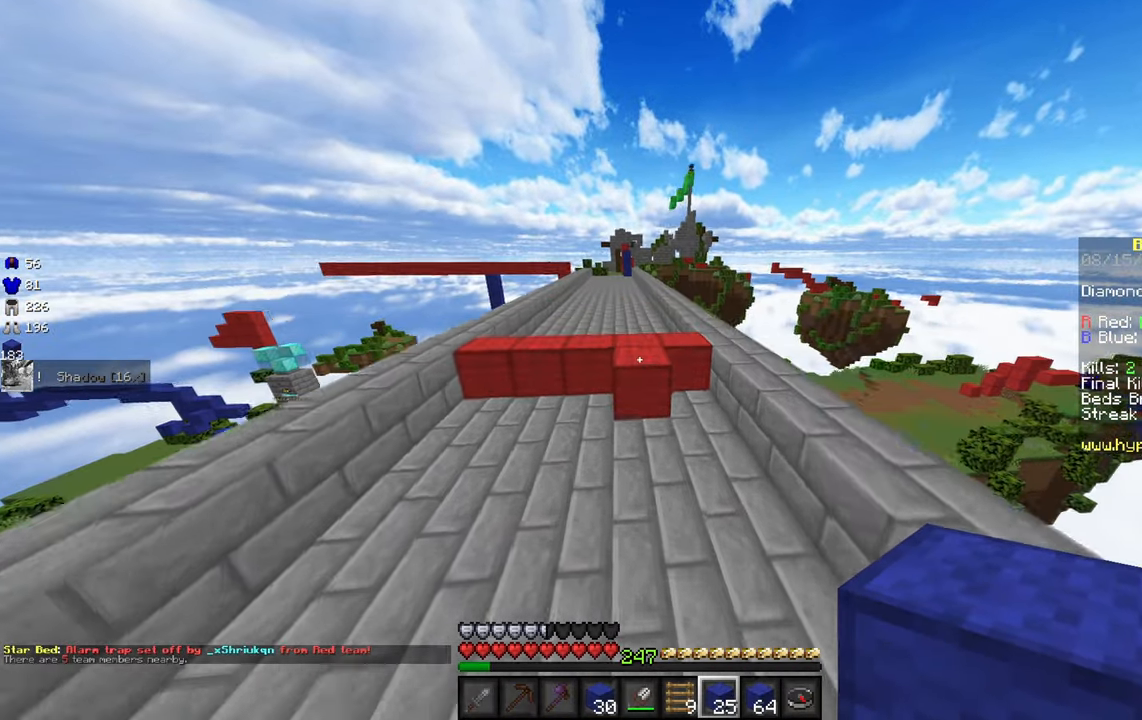
Gameplay with keyboard and mouse; each line is a JSON object with the keys and mouse buttons held at the frame after it. "events" lists presses ("down") and releases ("up") of "a", "d", "s", "w", "mouse_left" and "mouse_right" between this image and that frame as [ms after this image, input, new state], when the widget could be followed in between. "mouse_left", "mouse_right" = the "left", "right" buttons of the "mouse" list. No other keys are recorded. Fast repeated clicks can show as one long hold. Mouse movement is not recorded.
{"keys": ["w"], "mouse": ["left"], "events": [[467, "mouse_left", "down"]]}
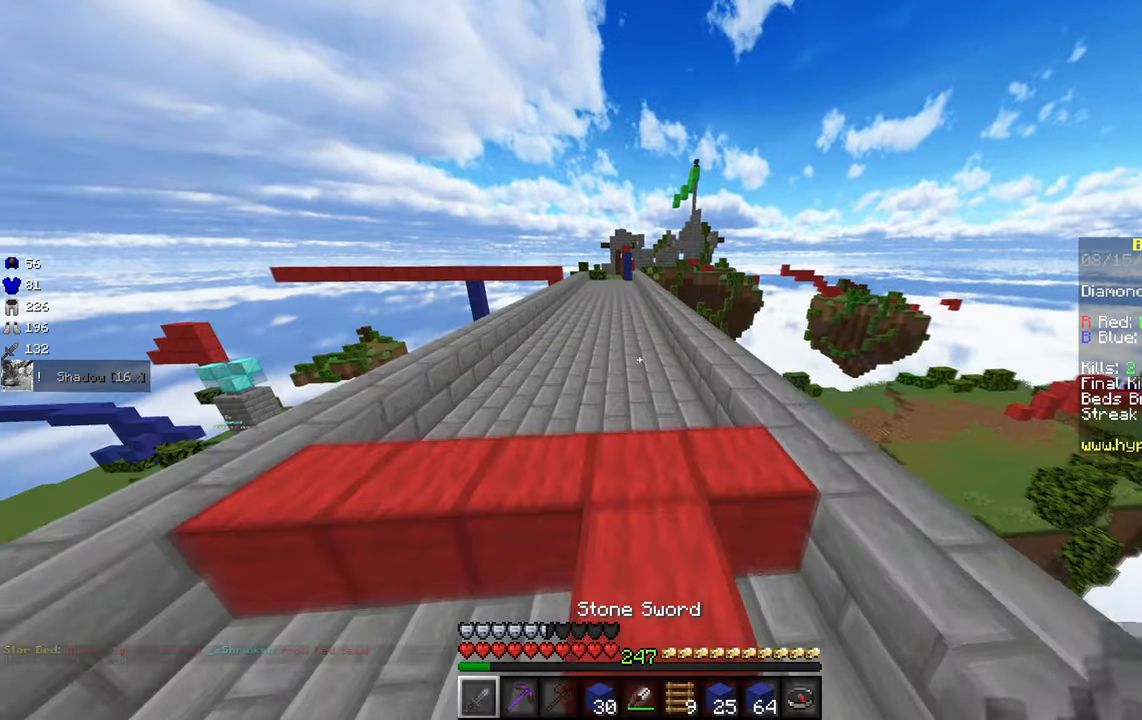
{"keys": ["w"], "mouse": ["left"], "events": []}
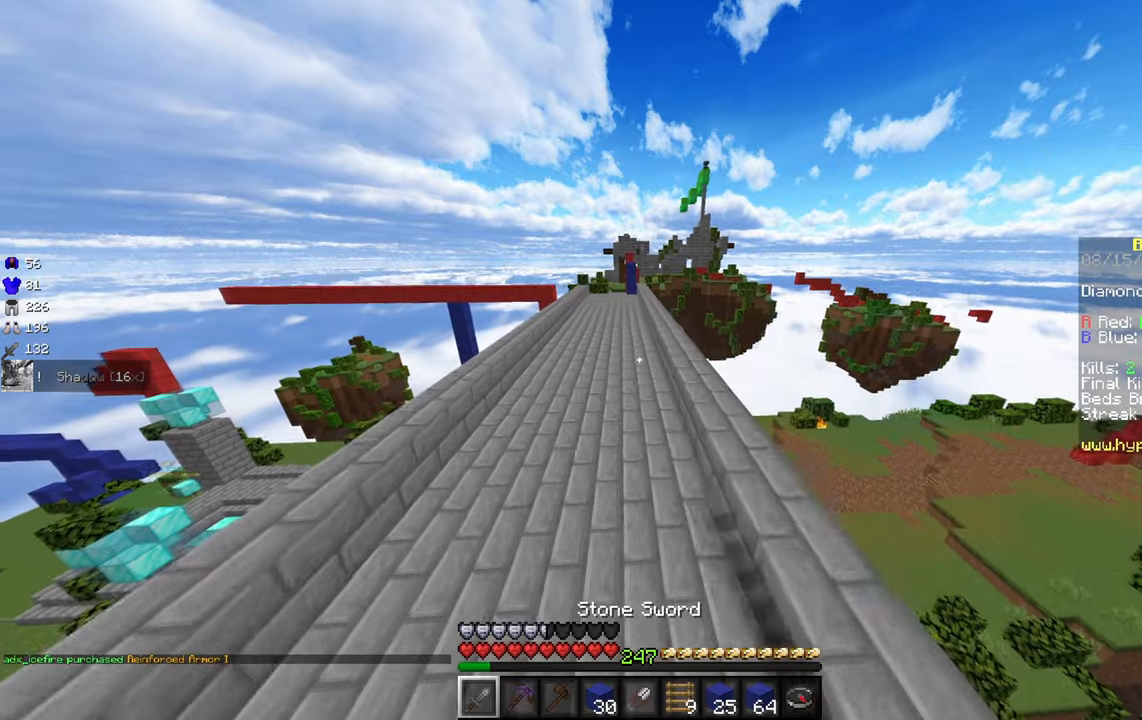
{"keys": ["w"], "mouse": ["left"], "events": []}
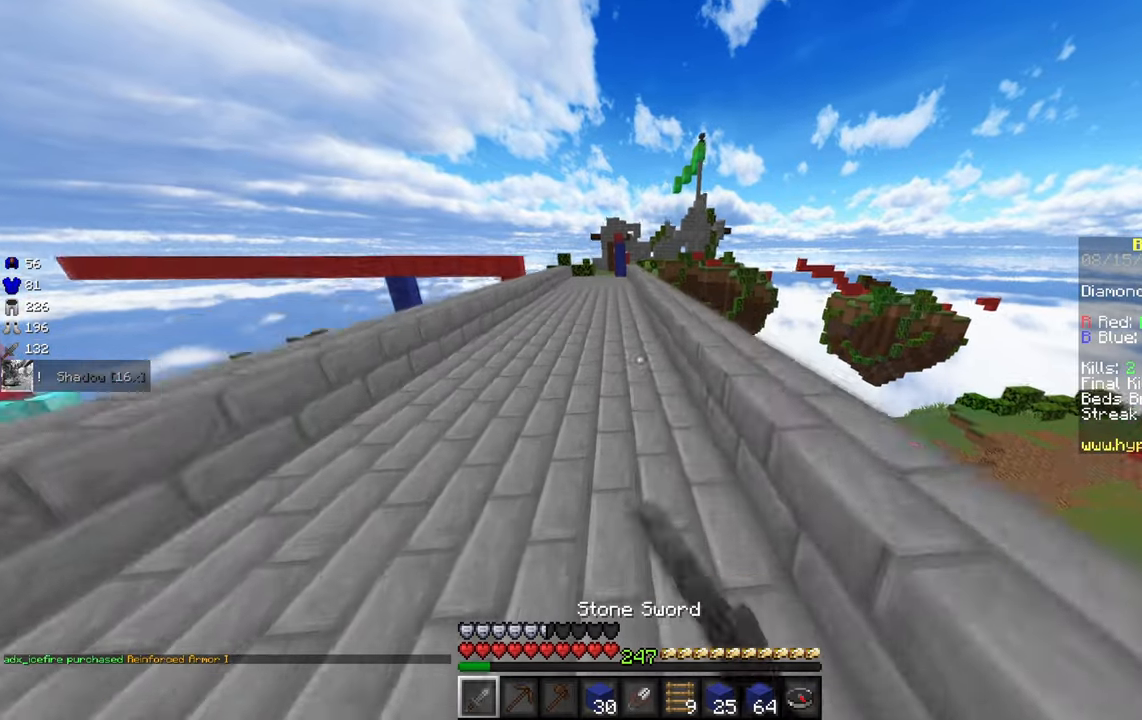
{"keys": ["w"], "mouse": ["left"], "events": []}
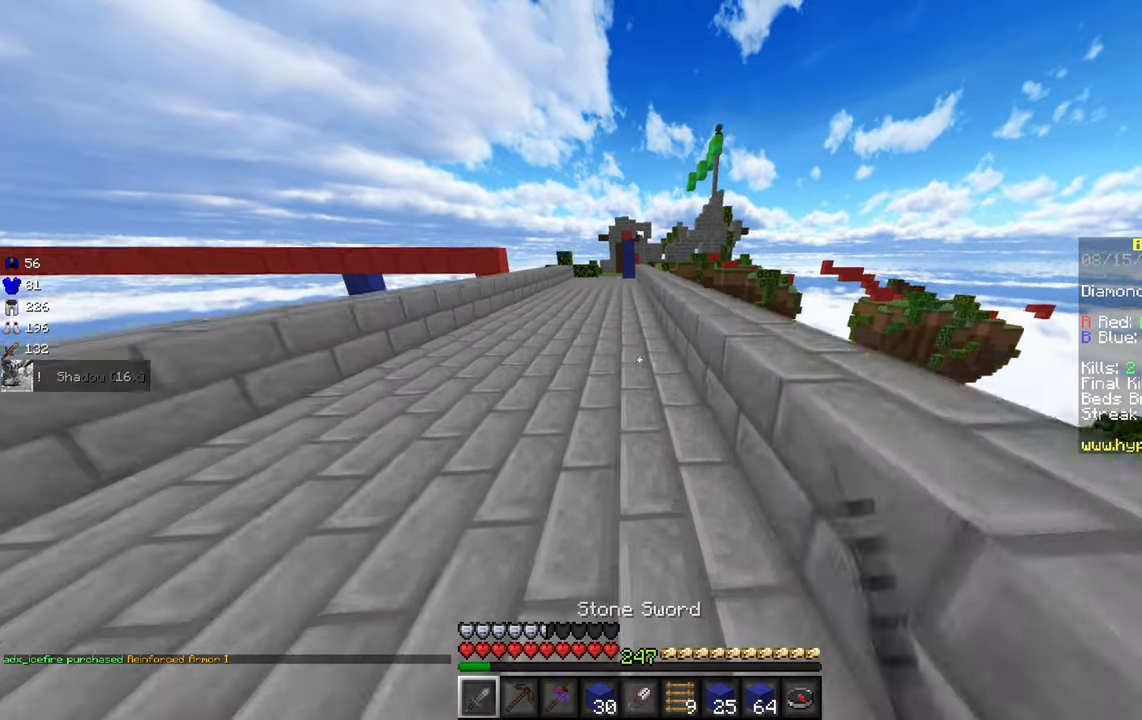
{"keys": ["w"], "mouse": ["left"], "events": [[267, "mouse_left", "up"], [467, "mouse_left", "down"]]}
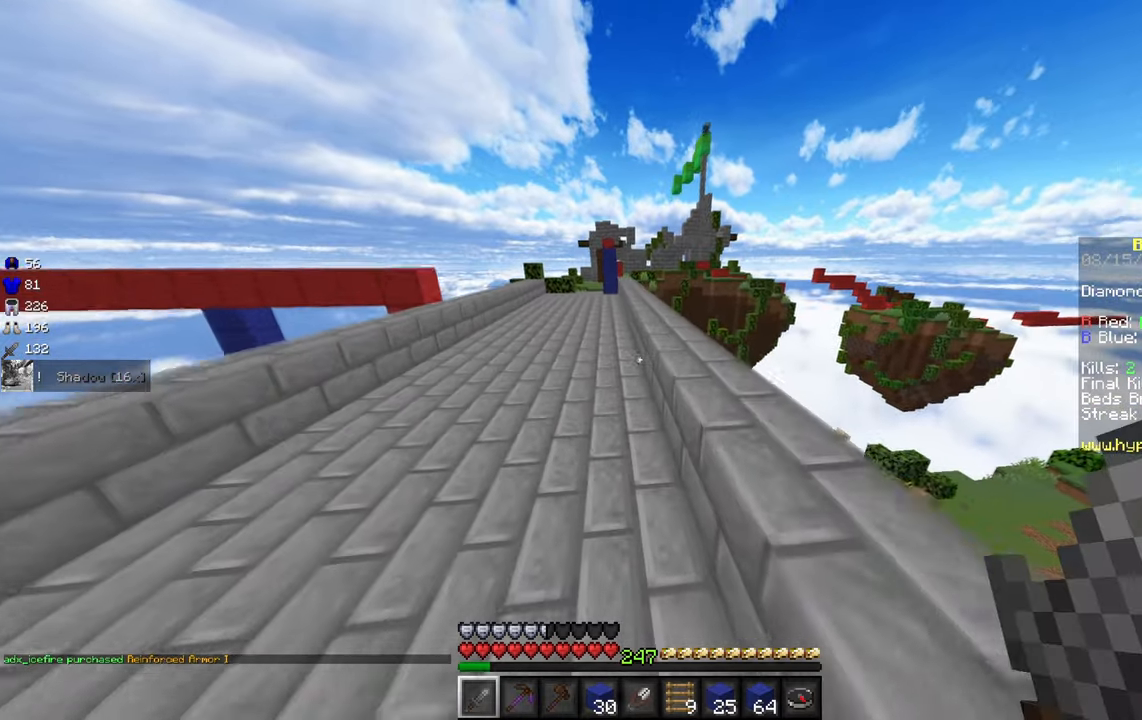
{"keys": ["w"], "mouse": [], "events": [[84, "mouse_left", "up"], [334, "a", "down"], [500, "a", "up"]]}
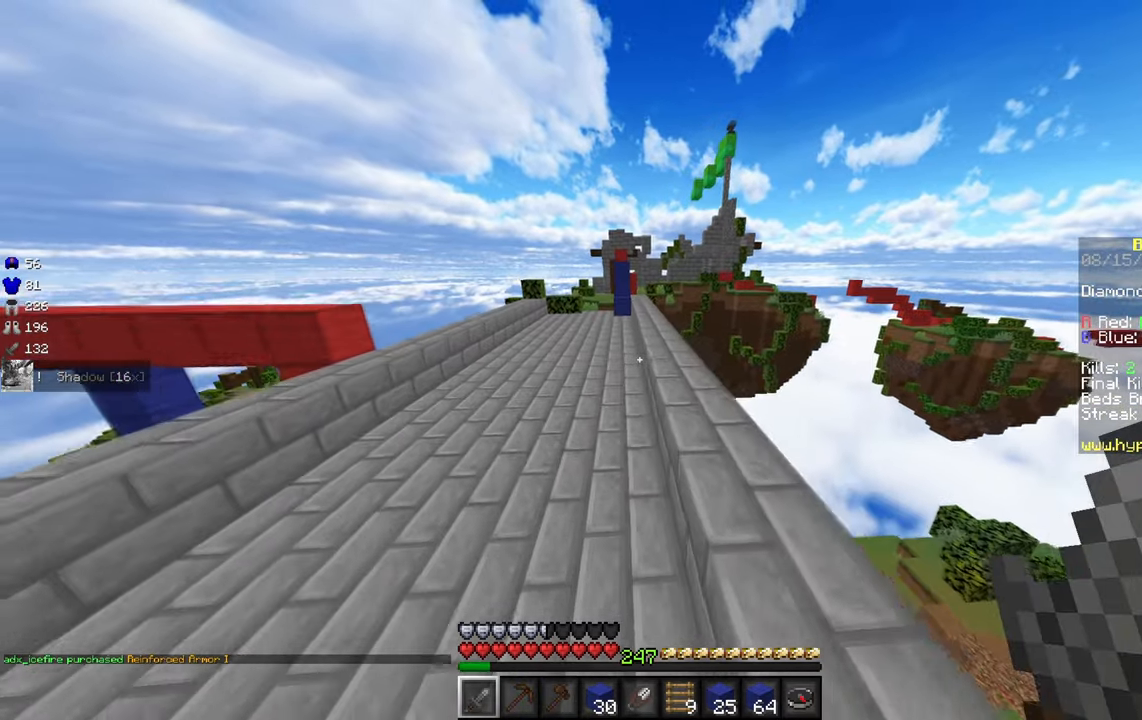
{"keys": ["w"], "mouse": [], "events": []}
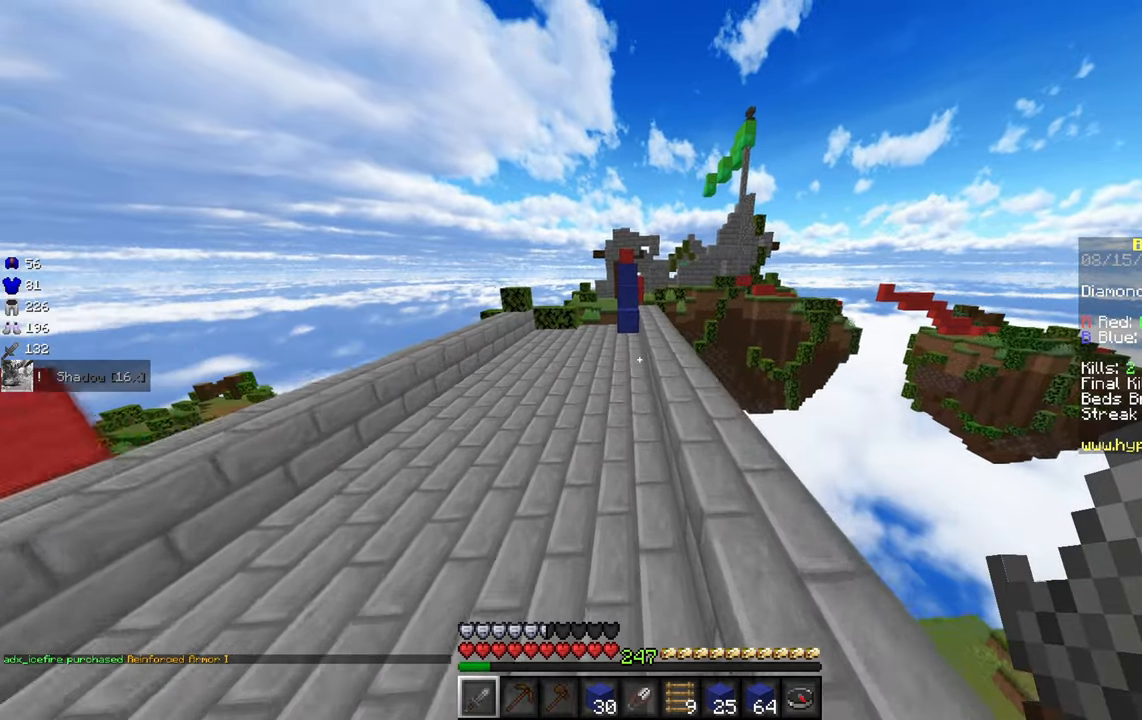
{"keys": ["w"], "mouse": [], "events": []}
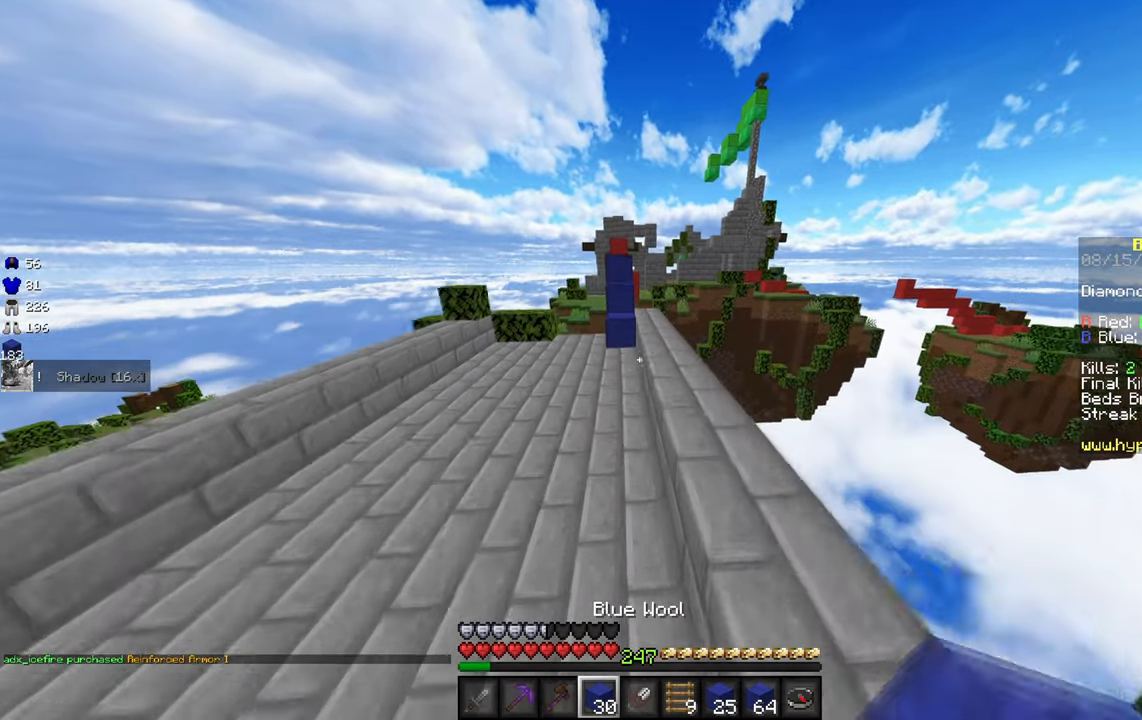
{"keys": ["w"], "mouse": [], "events": []}
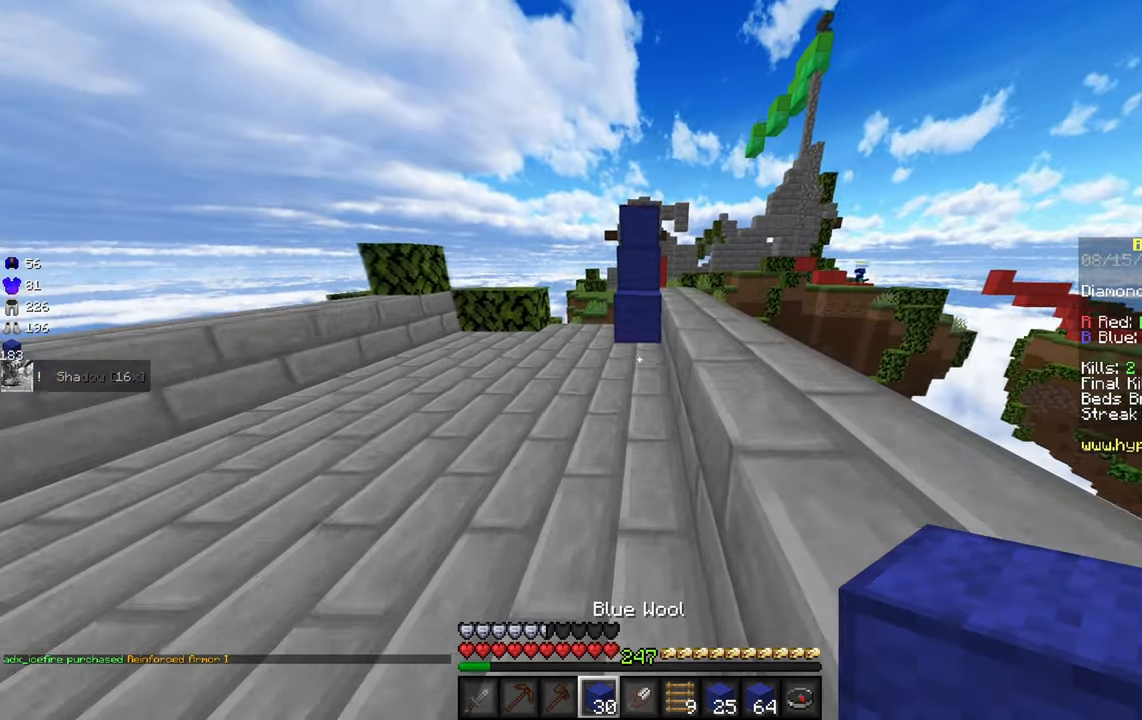
{"keys": ["w"], "mouse": ["right"], "events": [[300, "mouse_right", "down"]]}
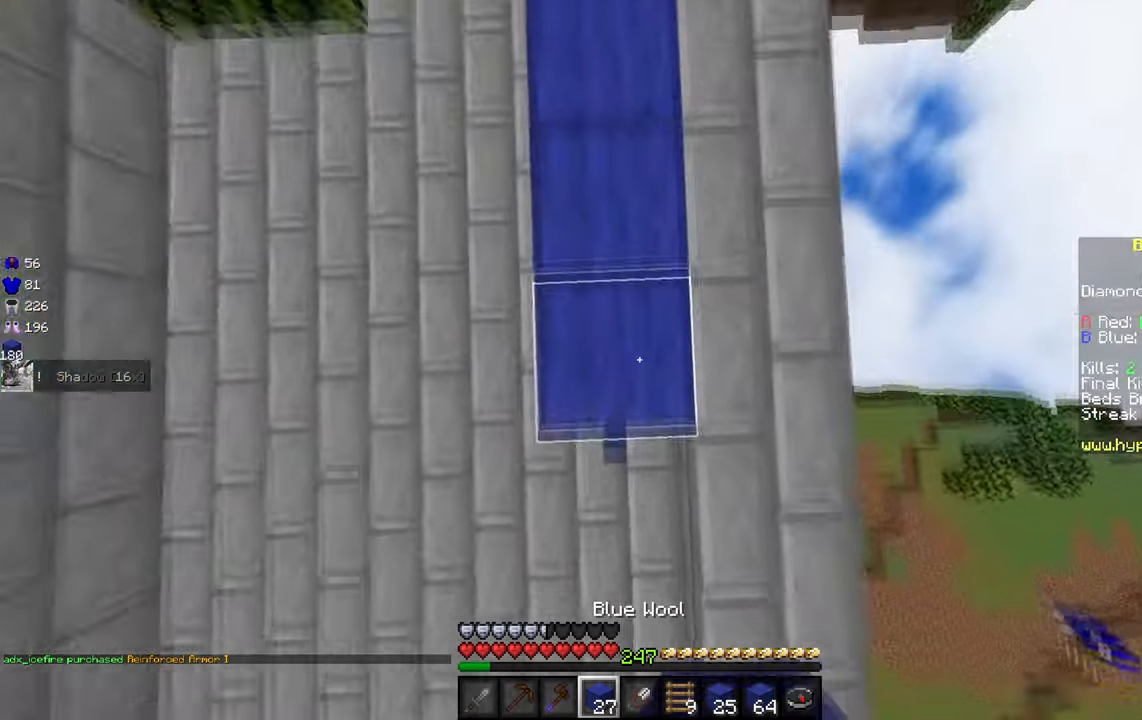
{"keys": [], "mouse": [], "events": [[17, "mouse_right", "up"], [317, "a", "down"], [417, "a", "up"], [450, "w", "up"]]}
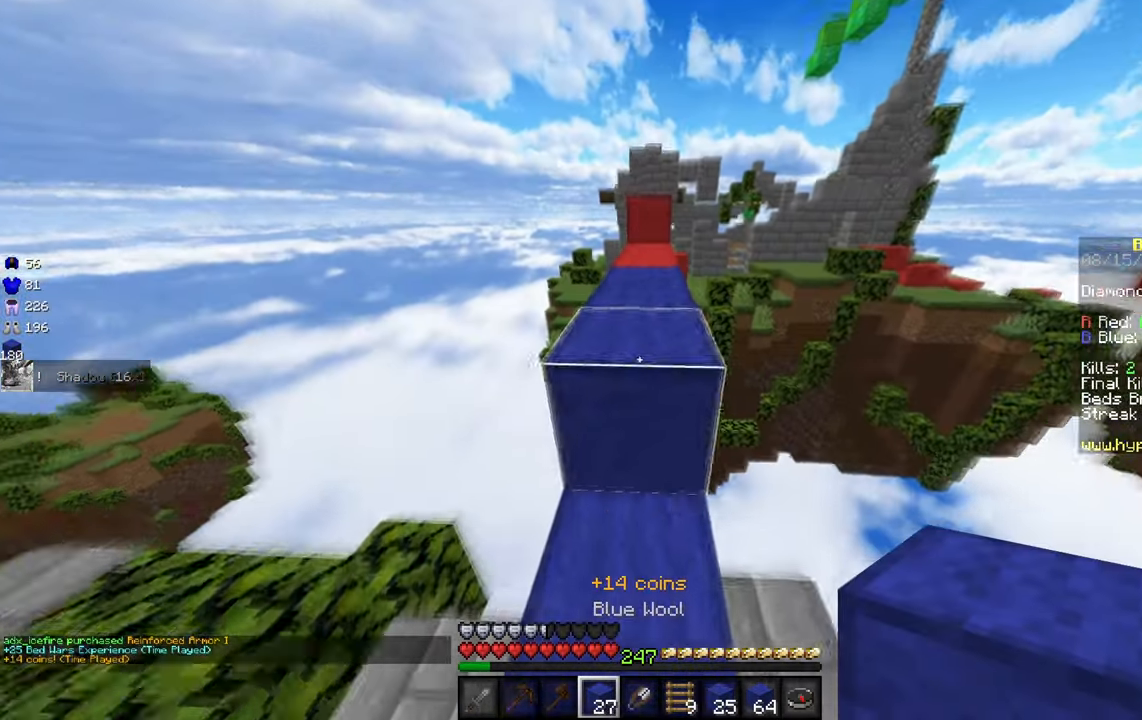
{"keys": ["w"], "mouse": [], "events": [[150, "w", "down"]]}
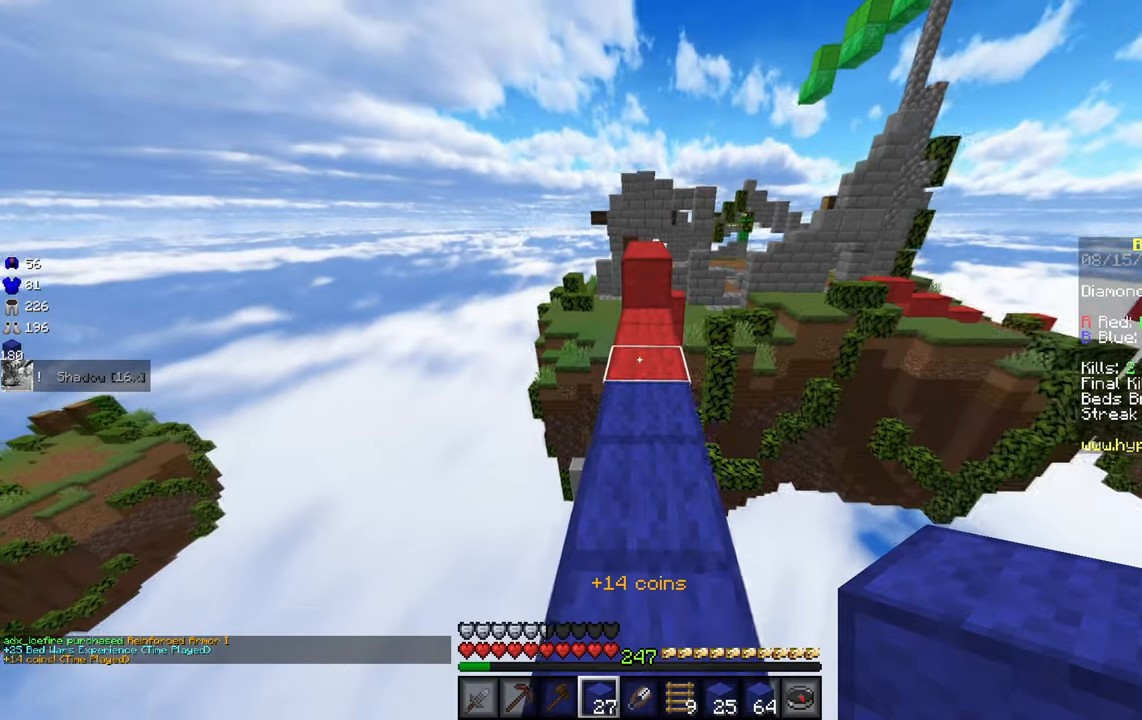
{"keys": ["w"], "mouse": [], "events": []}
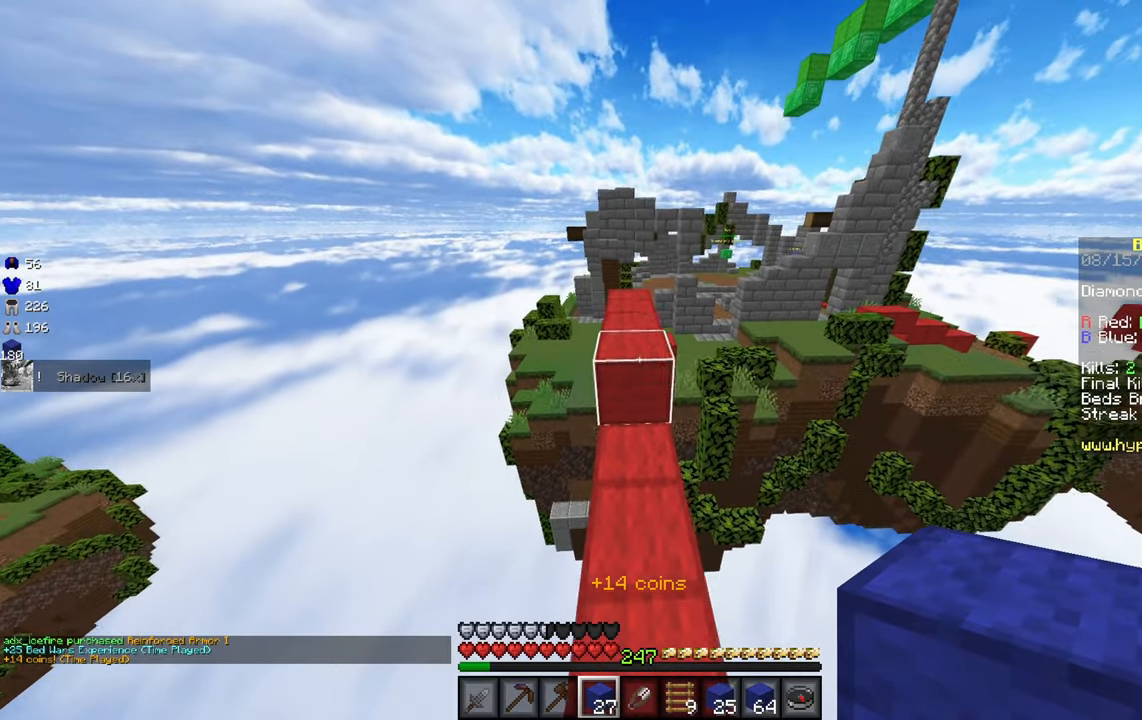
{"keys": ["w"], "mouse": [], "events": []}
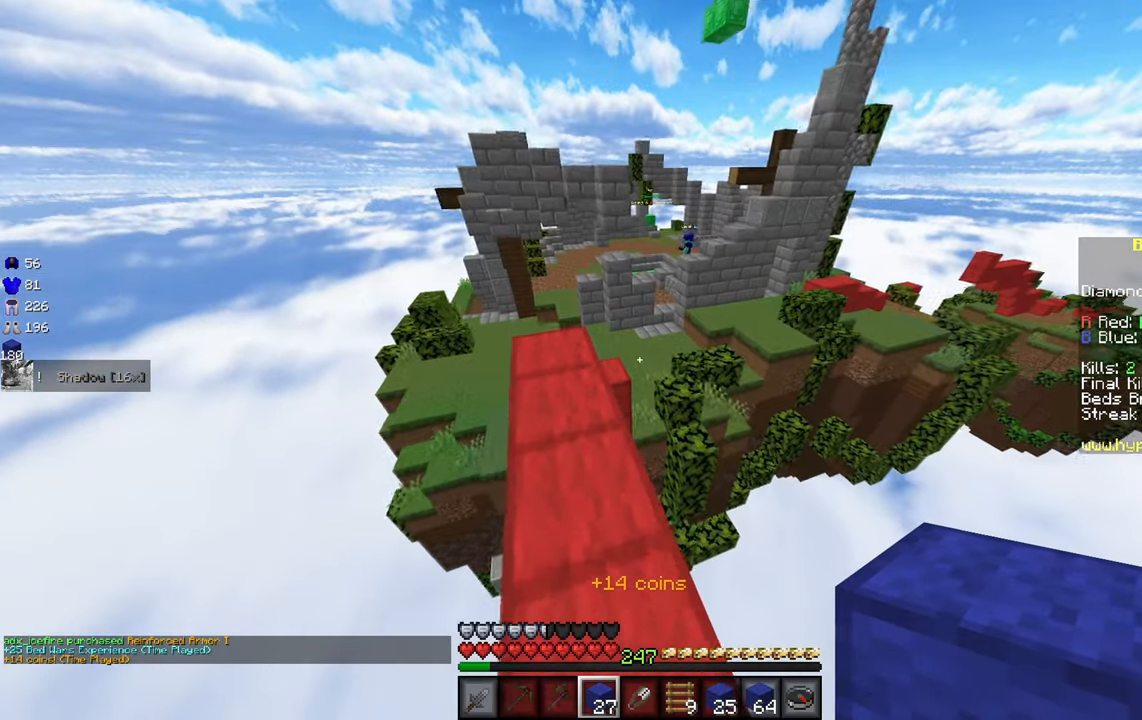
{"keys": ["w"], "mouse": [], "events": []}
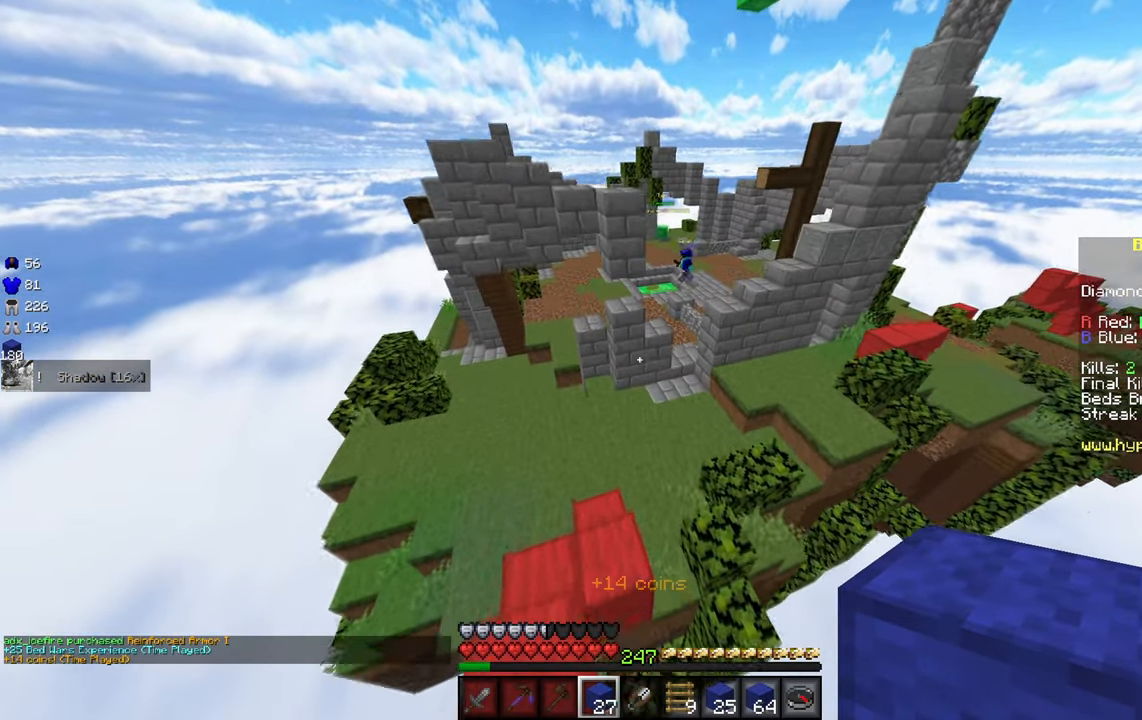
{"keys": ["w"], "mouse": [], "events": []}
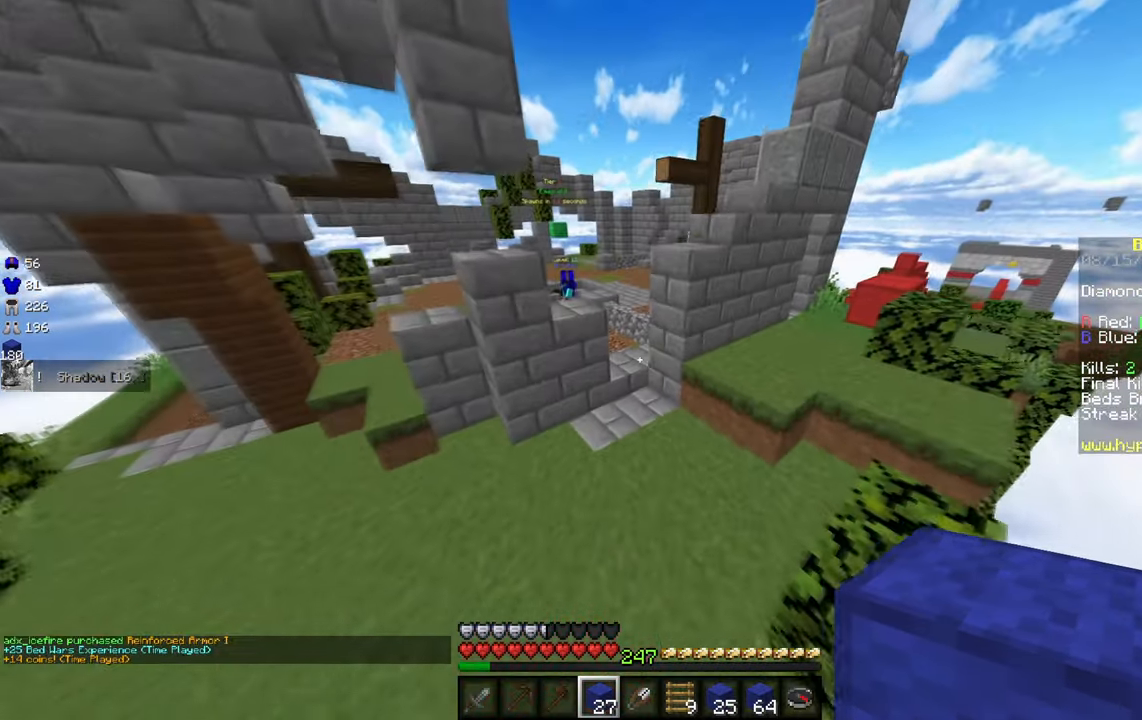
{"keys": [], "mouse": [], "events": [[300, "mouse_right", "down"], [366, "mouse_right", "up"], [366, "w", "up"]]}
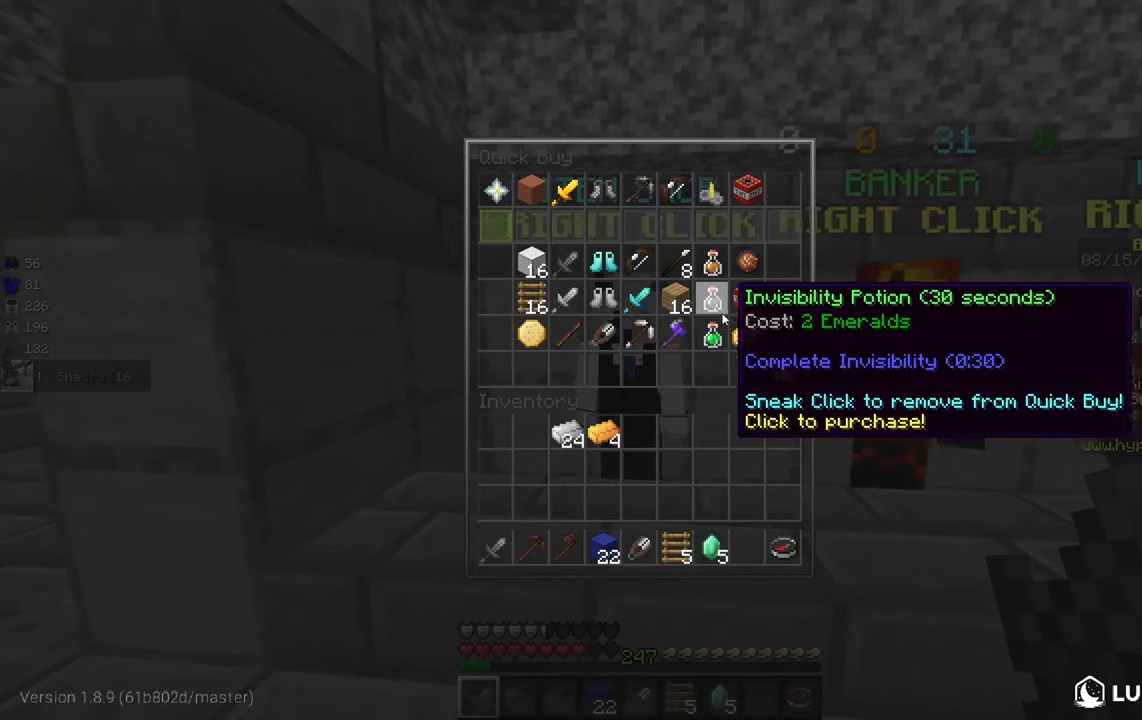
{"keys": [], "mouse": [], "events": []}
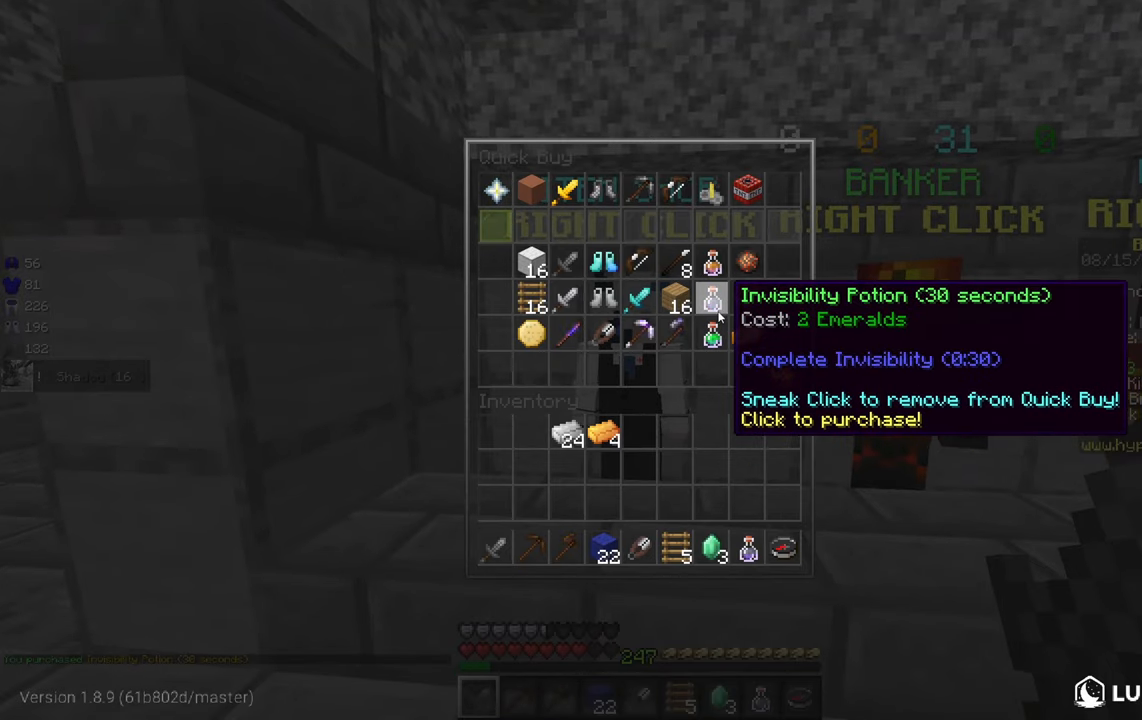
{"keys": [], "mouse": [], "events": []}
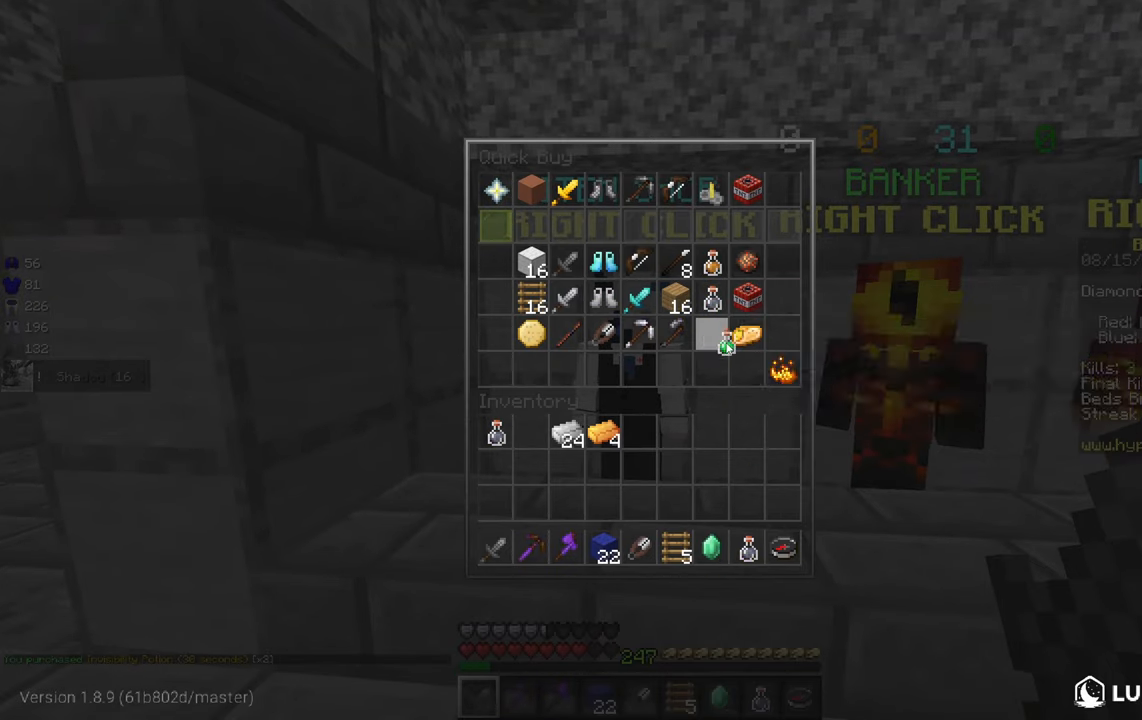
{"keys": [], "mouse": [], "events": []}
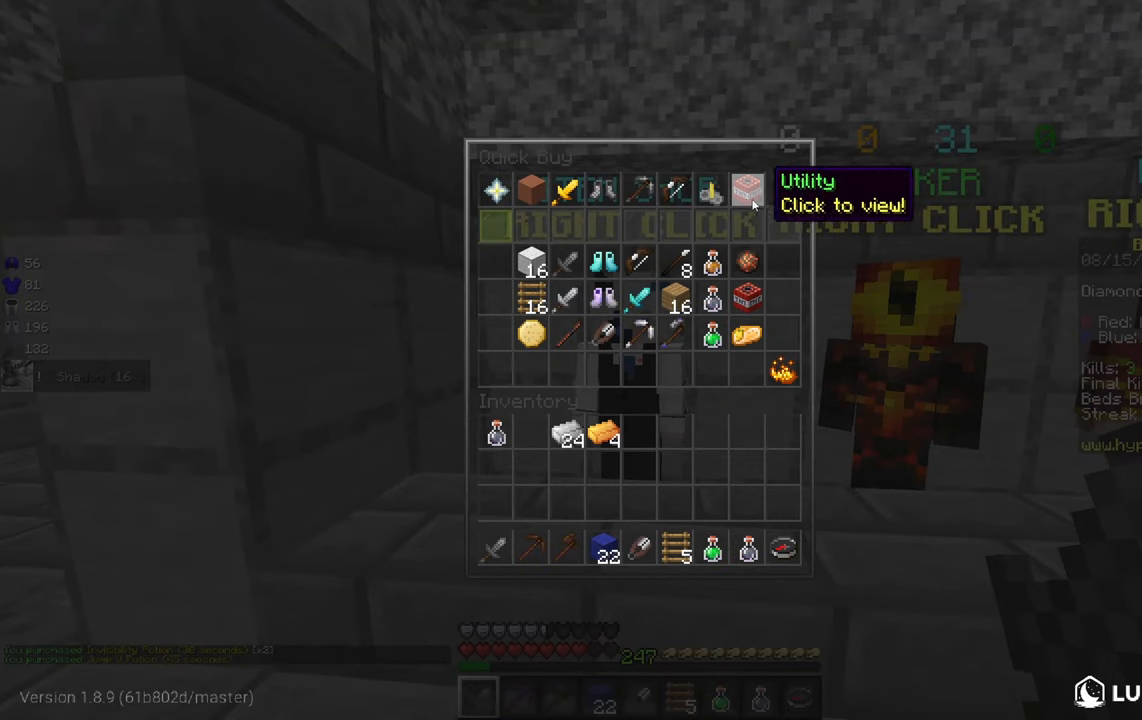
{"keys": [], "mouse": [], "events": []}
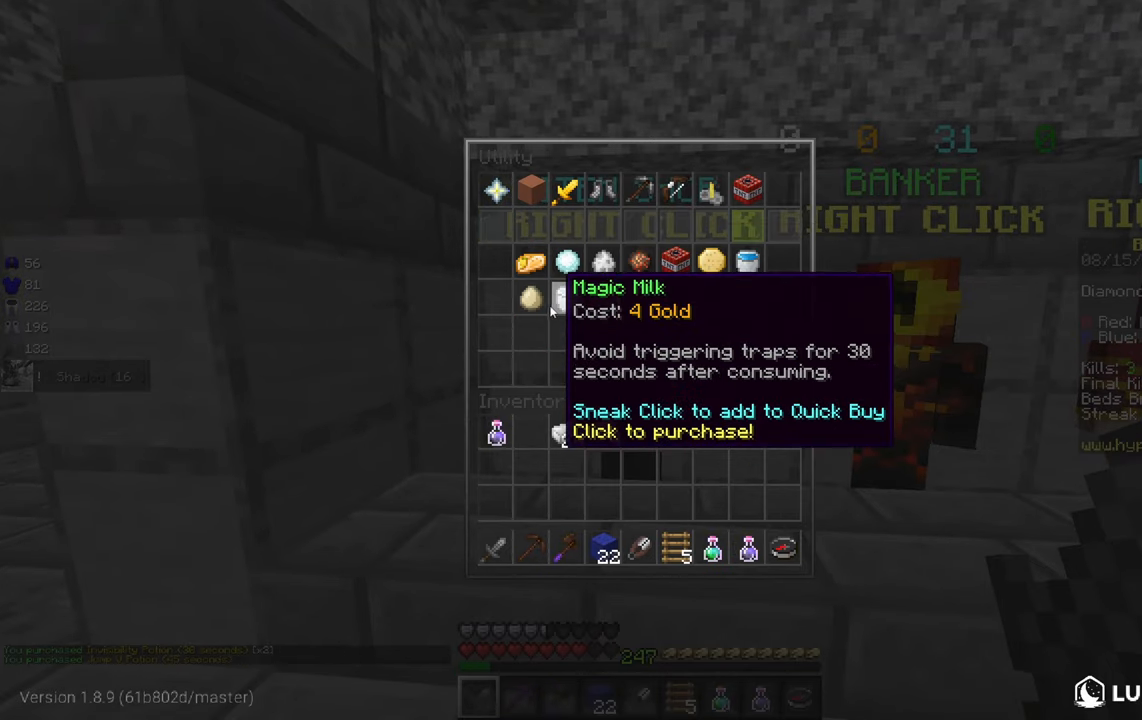
{"keys": ["w"], "mouse": [], "events": [[483, "w", "down"]]}
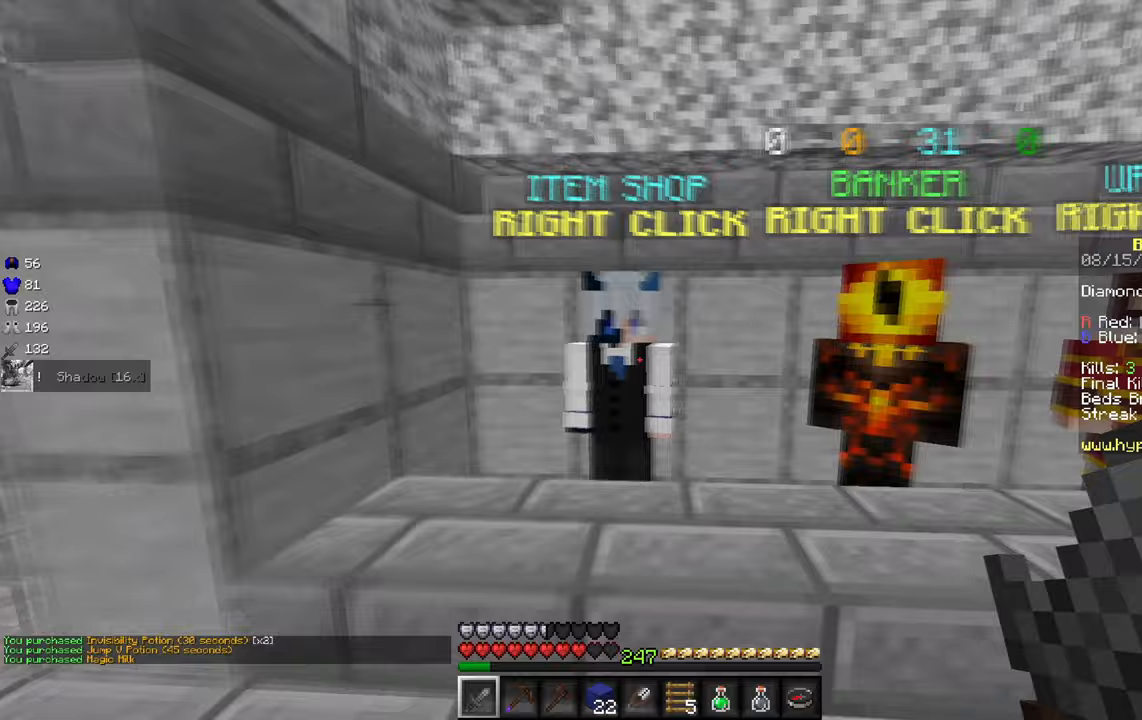
{"keys": [], "mouse": [], "events": [[50, "mouse_right", "down"], [117, "w", "up"], [167, "mouse_right", "up"]]}
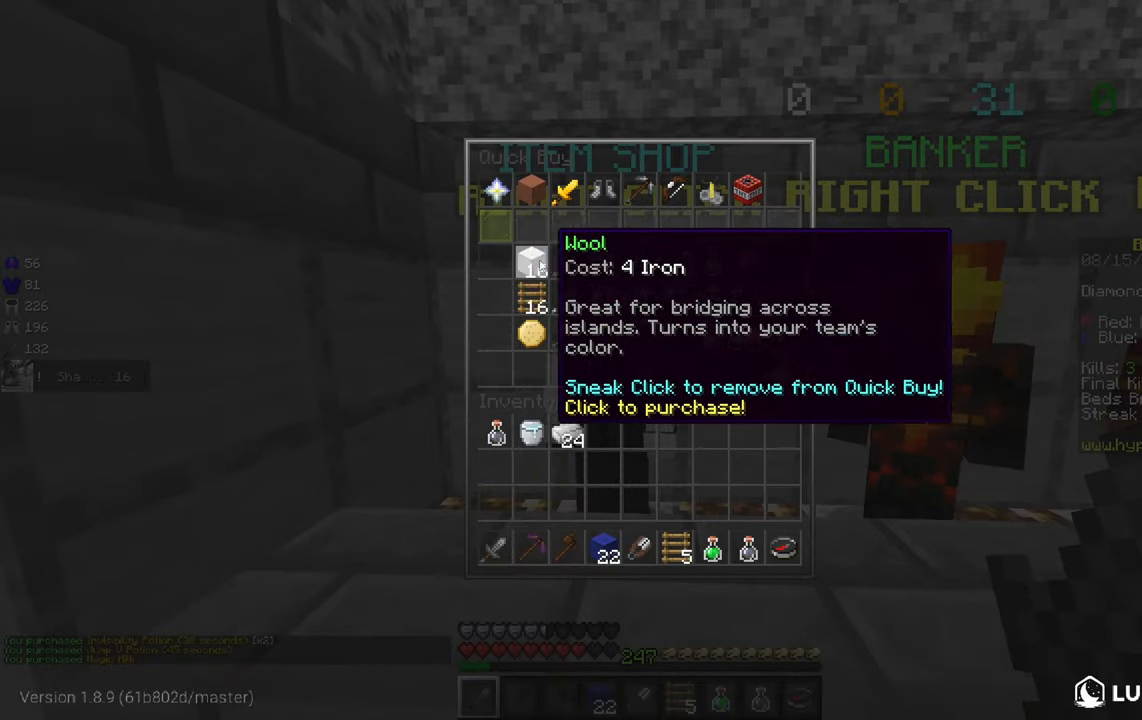
{"keys": [], "mouse": [], "events": []}
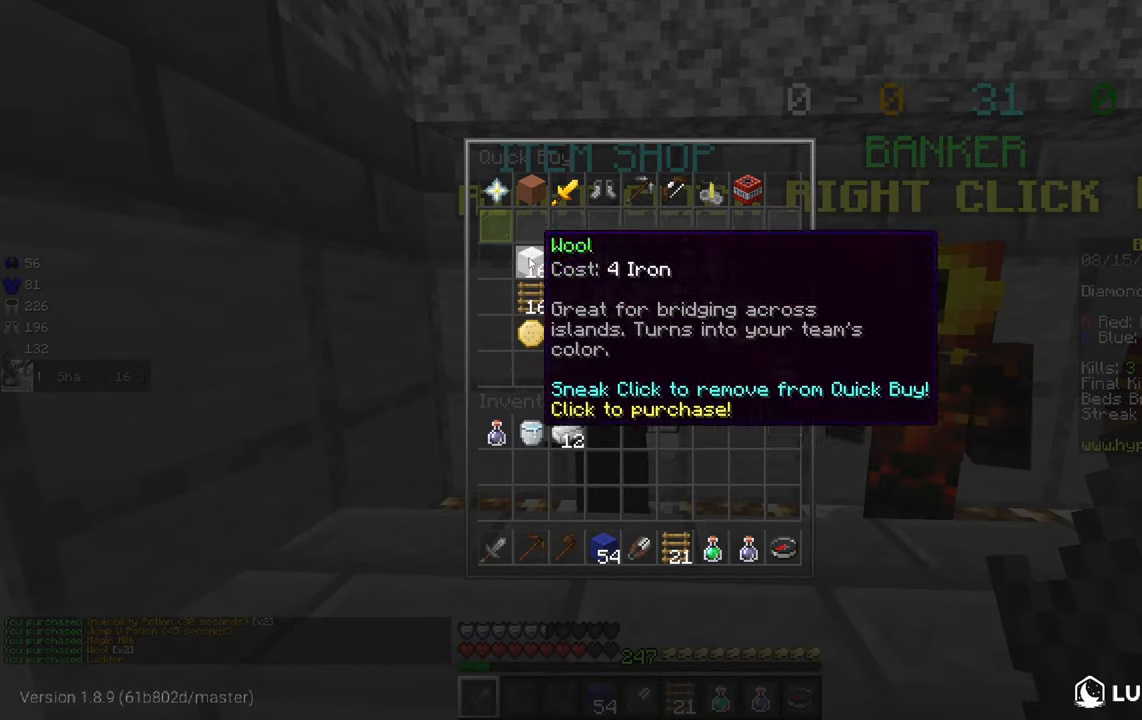
{"keys": [], "mouse": [], "events": []}
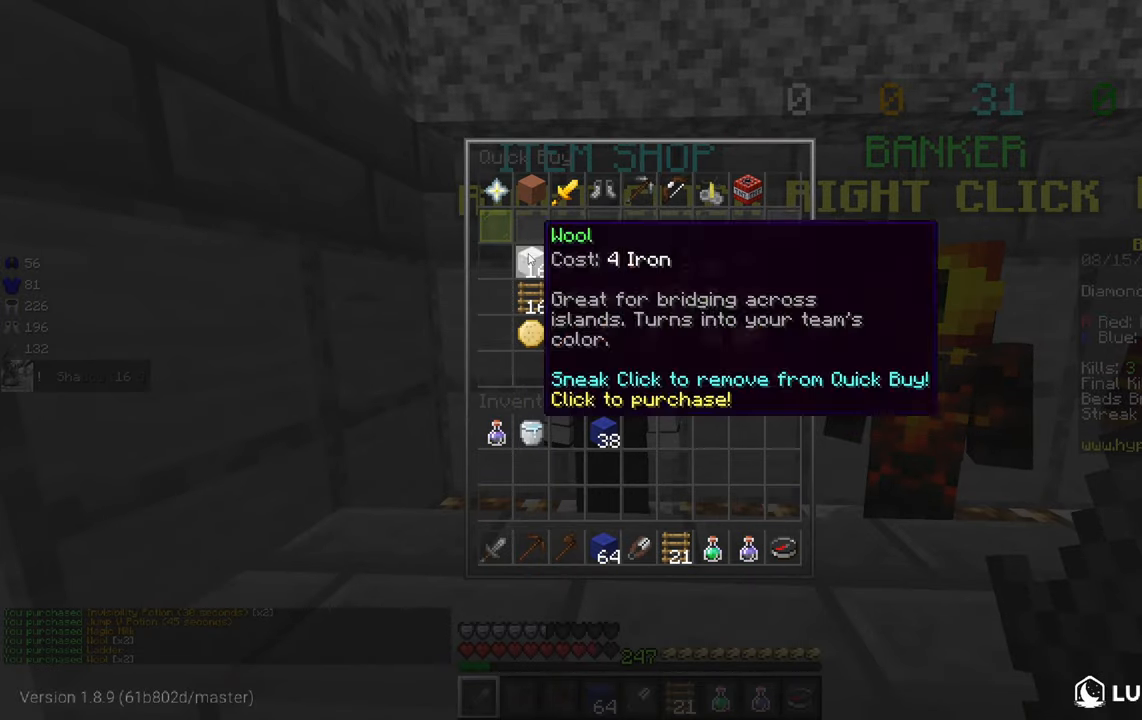
{"keys": [], "mouse": [], "events": []}
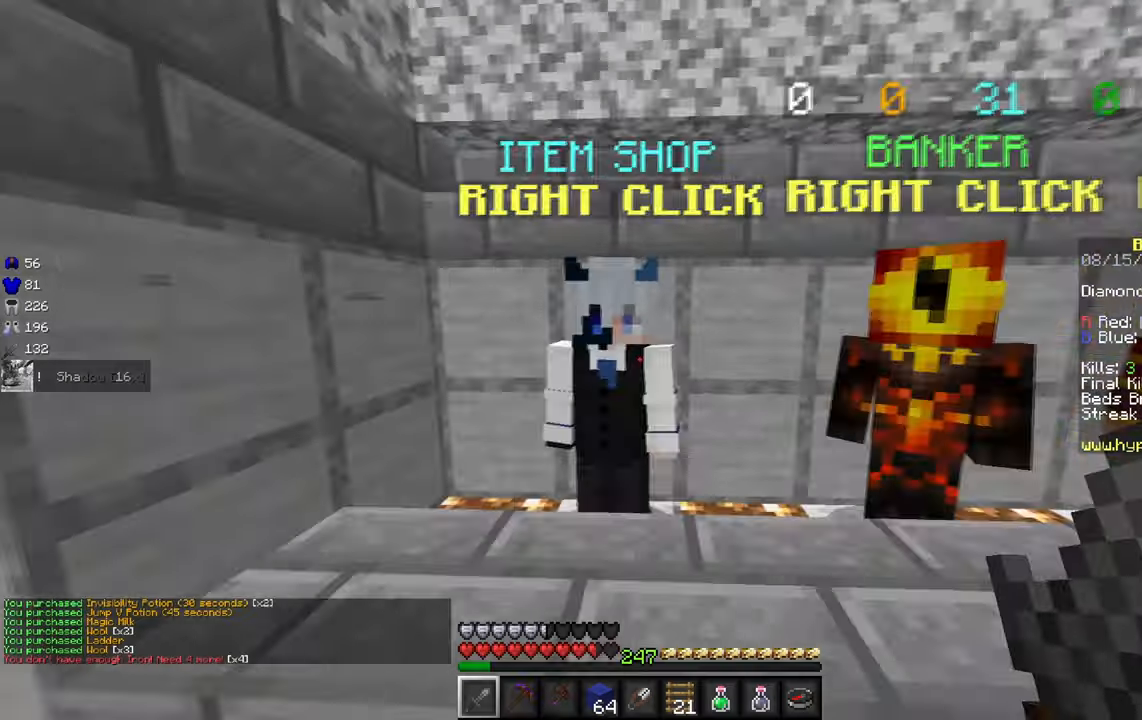
{"keys": ["w"], "mouse": [], "events": [[50, "w", "down"], [67, "a", "down"], [283, "a", "up"]]}
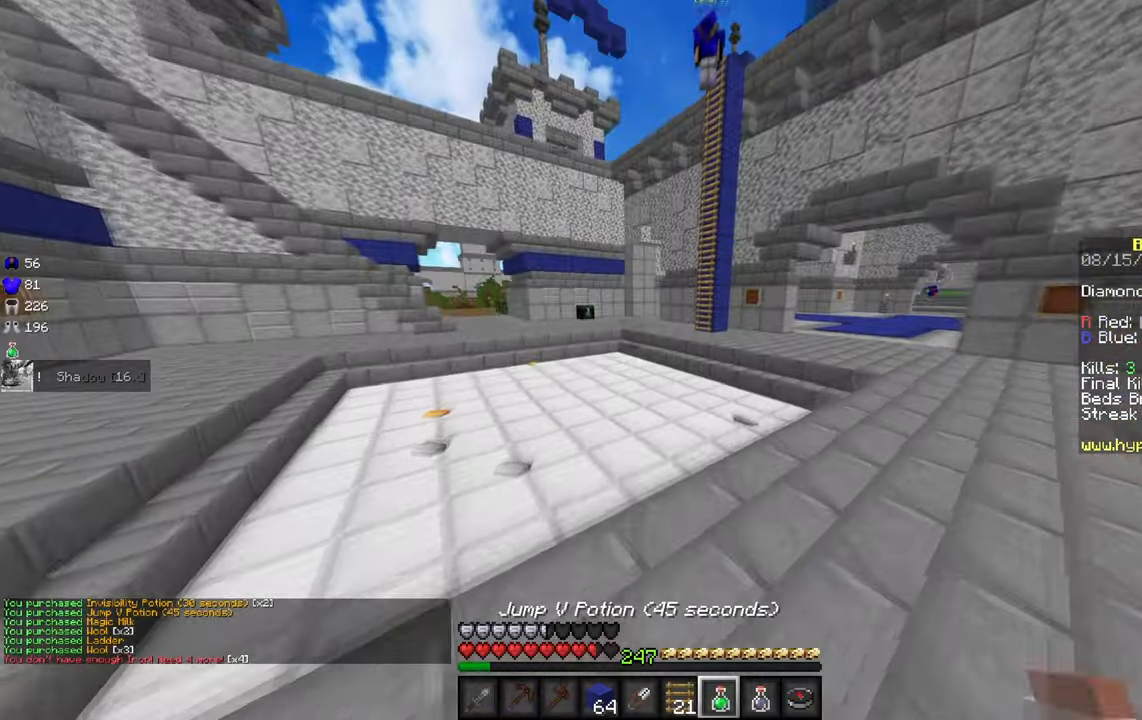
{"keys": ["d", "w"], "mouse": [], "events": [[67, "d", "down"]]}
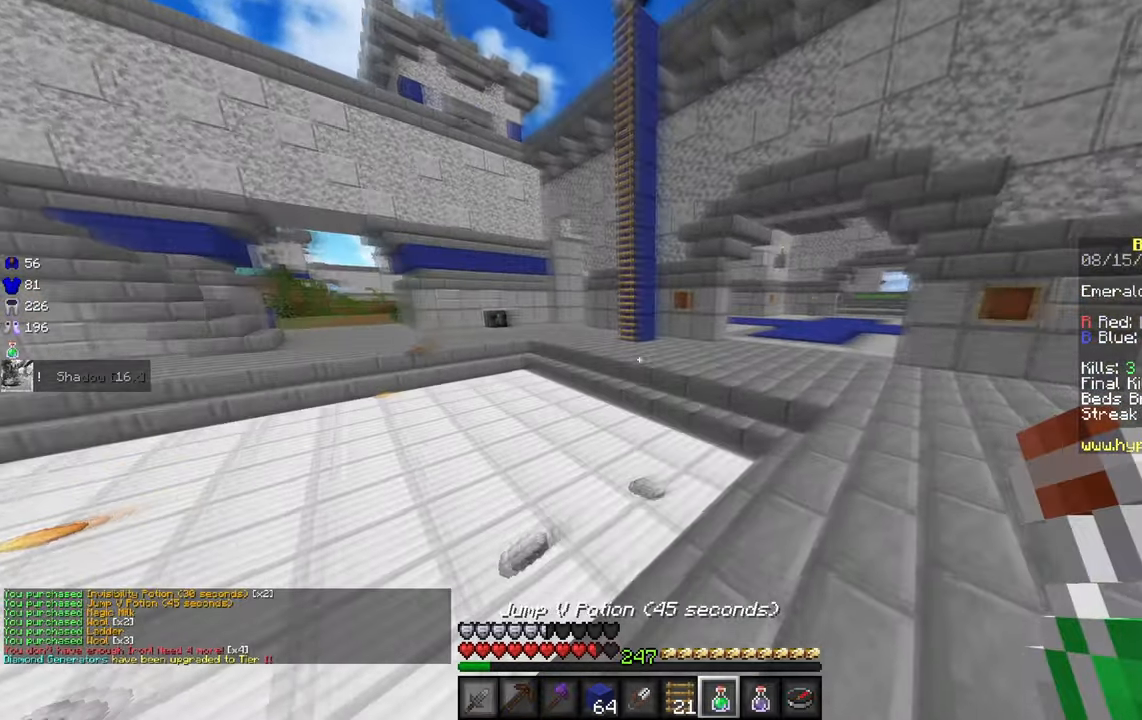
{"keys": ["w"], "mouse": [], "events": [[100, "mouse_left", "down"], [117, "a", "down"], [150, "d", "up"], [167, "a", "up"], [167, "mouse_left", "up"]]}
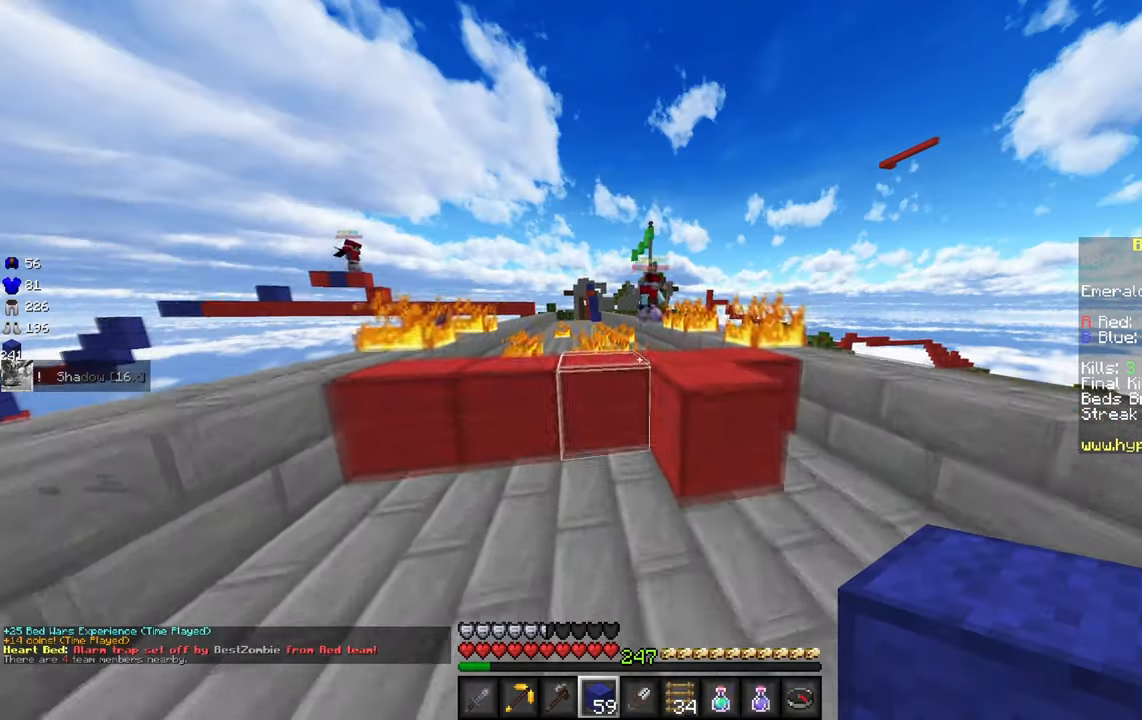
{"keys": ["w"], "mouse": [], "events": []}